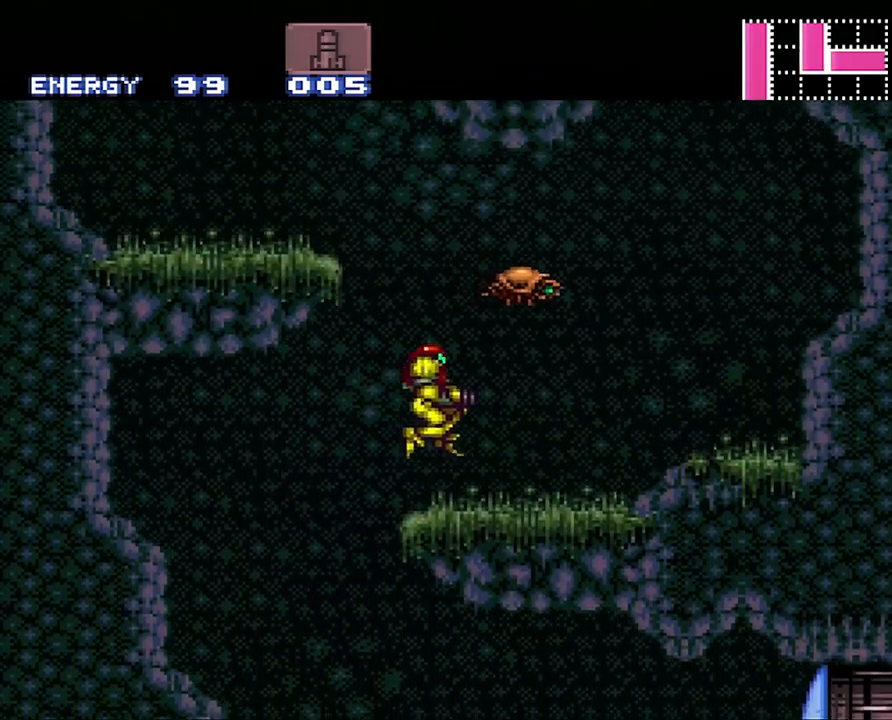
Gameplay with a controller (Nintendo layout); each line is a JSON object with the inputs held at the frame after it. "events" lists button and stick changes between this image and that frame as [ms after this image, input, new state], when the widget could be followed in between. Not read: L3 R3.
{"buttons": ["A", "B", "DPAD_LEFT"], "events": [[33, "DPAD_RIGHT", "up"], [167, "DPAD_LEFT", "down"], [250, "B", "down"]]}
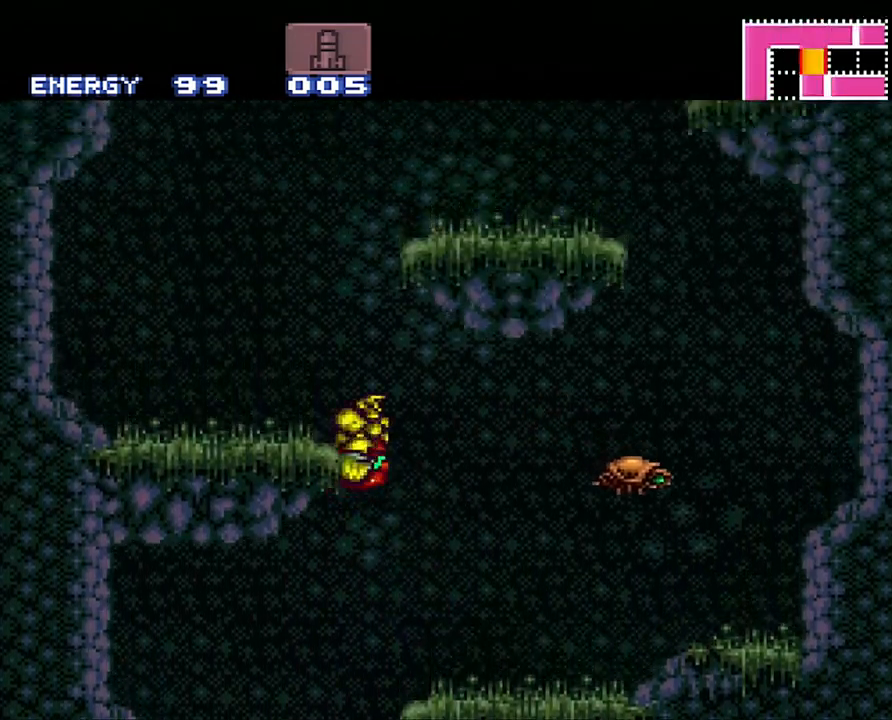
{"buttons": ["A", "B", "DPAD_LEFT"], "events": [[117, "B", "up"], [350, "B", "down"]]}
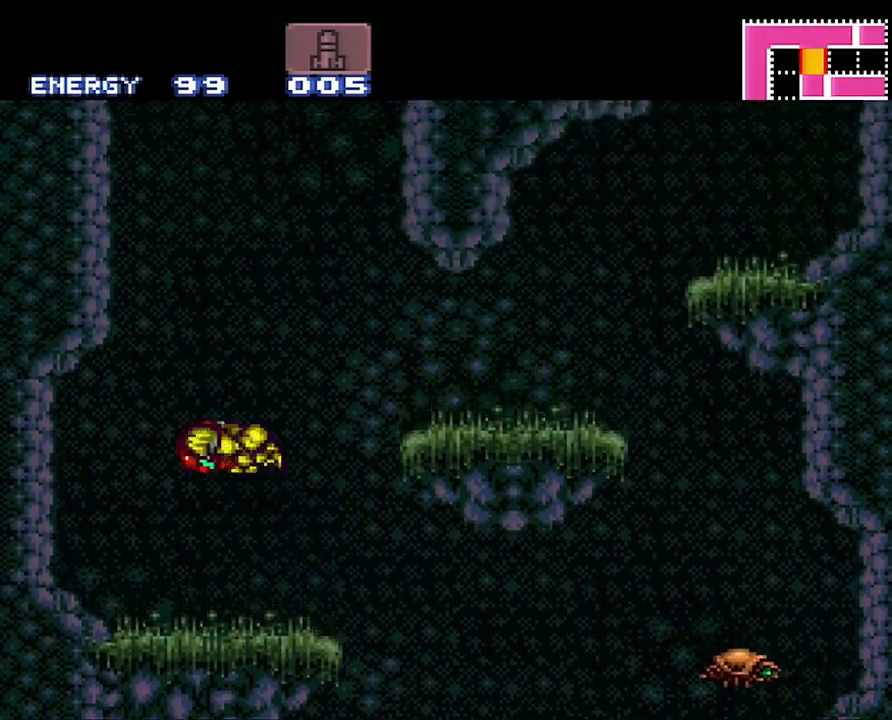
{"buttons": ["B", "DPAD_RIGHT"], "events": [[200, "DPAD_LEFT", "up"], [233, "B", "up"], [250, "A", "up"], [317, "DPAD_RIGHT", "down"], [383, "B", "down"]]}
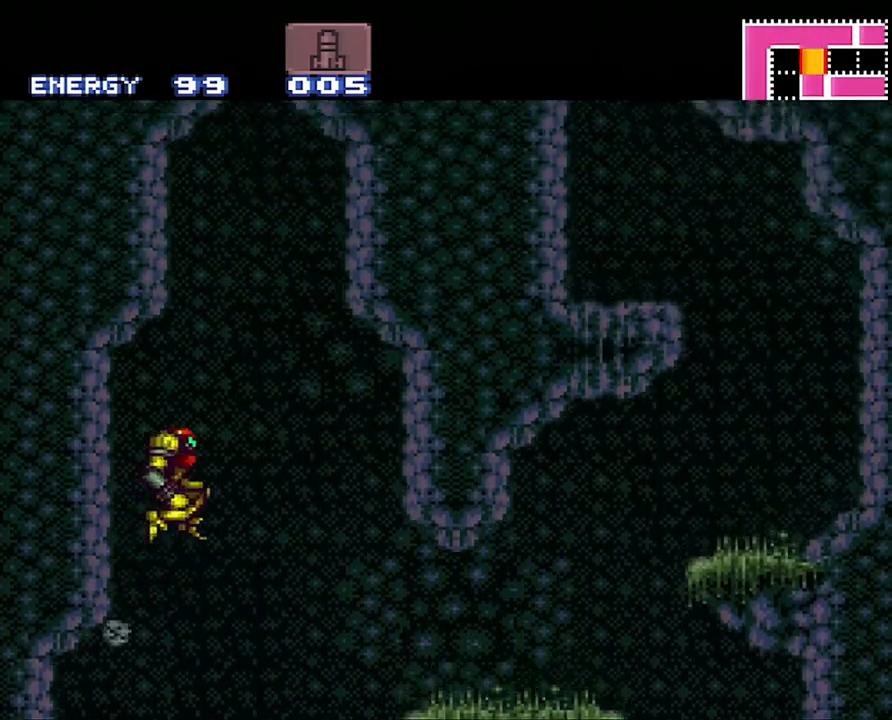
{"buttons": [], "events": [[100, "DPAD_RIGHT", "up"], [167, "DPAD_LEFT", "down"], [417, "DPAD_LEFT", "up"], [483, "B", "up"]]}
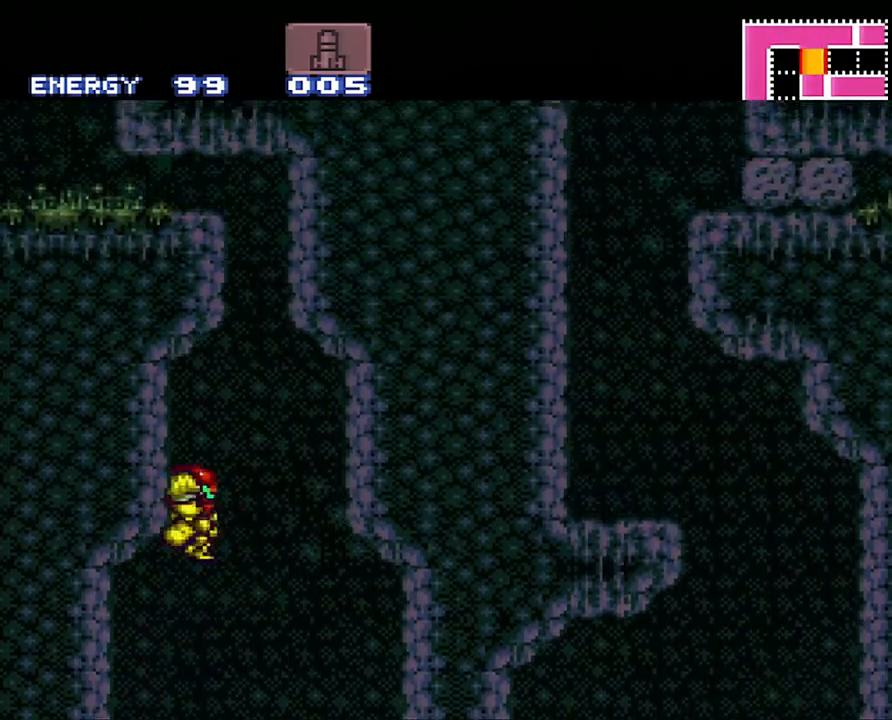
{"buttons": ["B", "DPAD_LEFT"], "events": [[17, "DPAD_RIGHT", "down"], [100, "B", "down"], [350, "B", "up"], [350, "DPAD_LEFT", "down"], [350, "DPAD_RIGHT", "up"], [417, "B", "down"]]}
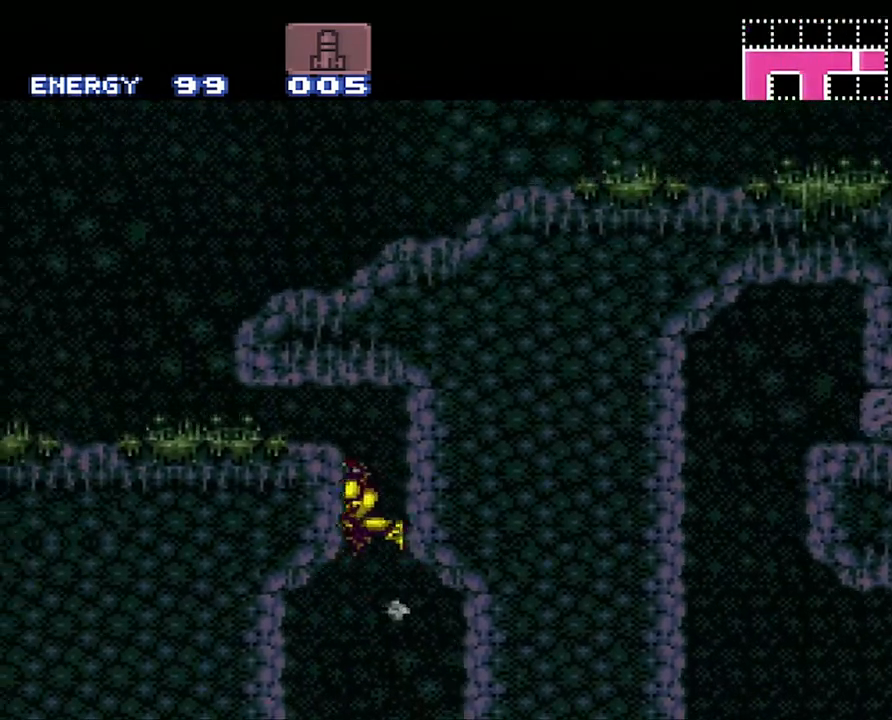
{"buttons": ["A", "DPAD_LEFT"], "events": [[17, "DPAD_DOWN", "down"], [67, "DPAD_LEFT", "up"], [133, "DPAD_LEFT", "down"], [233, "DPAD_DOWN", "up"], [417, "B", "up"], [483, "A", "down"]]}
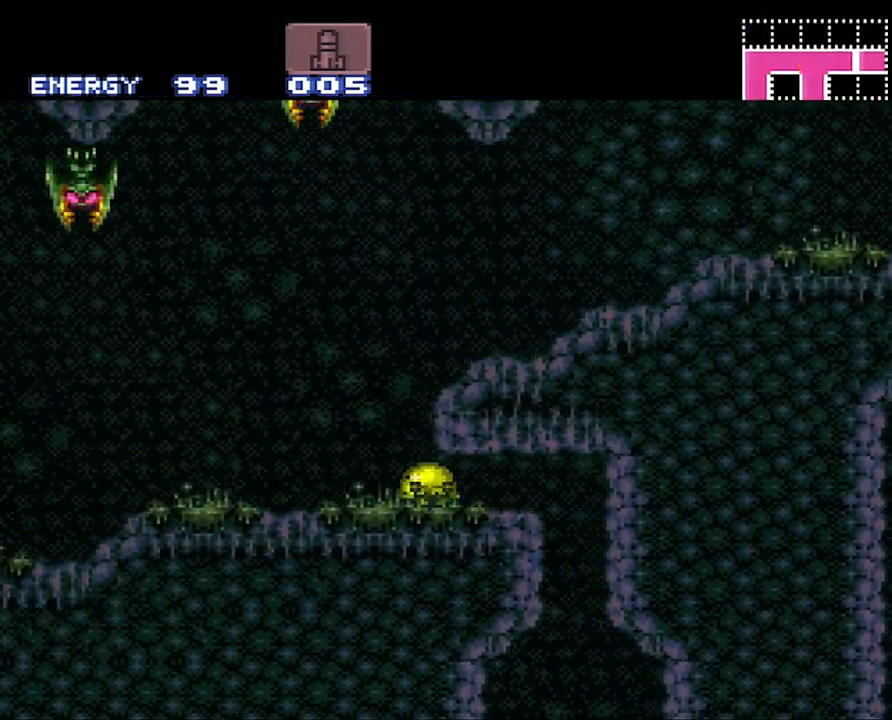
{"buttons": ["A", "R1", "DPAD_LEFT"], "events": [[67, "DPAD_UP", "down"], [100, "DPAD_LEFT", "up"], [200, "DPAD_LEFT", "down"], [283, "DPAD_UP", "up"], [450, "R1", "down"]]}
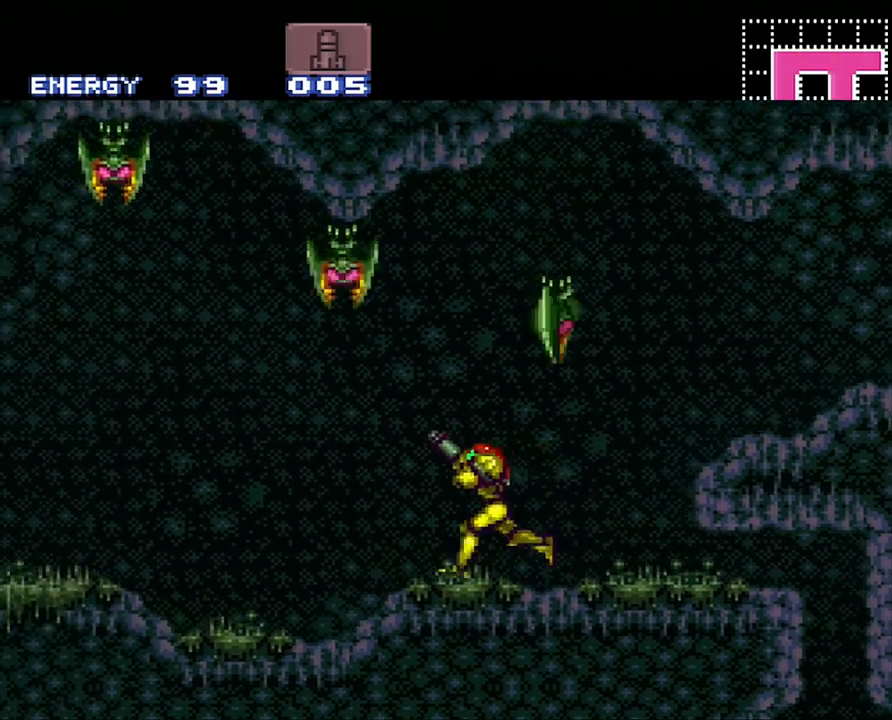
{"buttons": ["A", "R1", "DPAD_LEFT"], "events": [[33, "R1", "up"], [133, "L1", "down"], [167, "R1", "down"], [250, "L1", "up"], [283, "R1", "up"], [367, "L1", "down"], [450, "R1", "down"], [483, "L1", "up"]]}
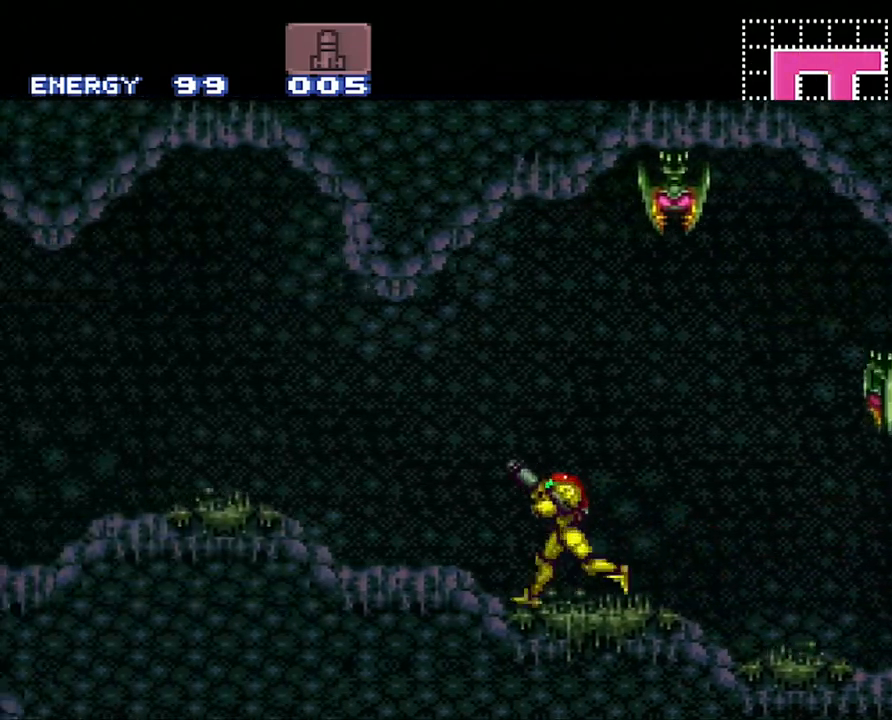
{"buttons": ["B", "DPAD_LEFT"], "events": [[17, "R1", "up"], [67, "L1", "down"], [200, "L1", "up"], [450, "A", "up"], [483, "B", "down"]]}
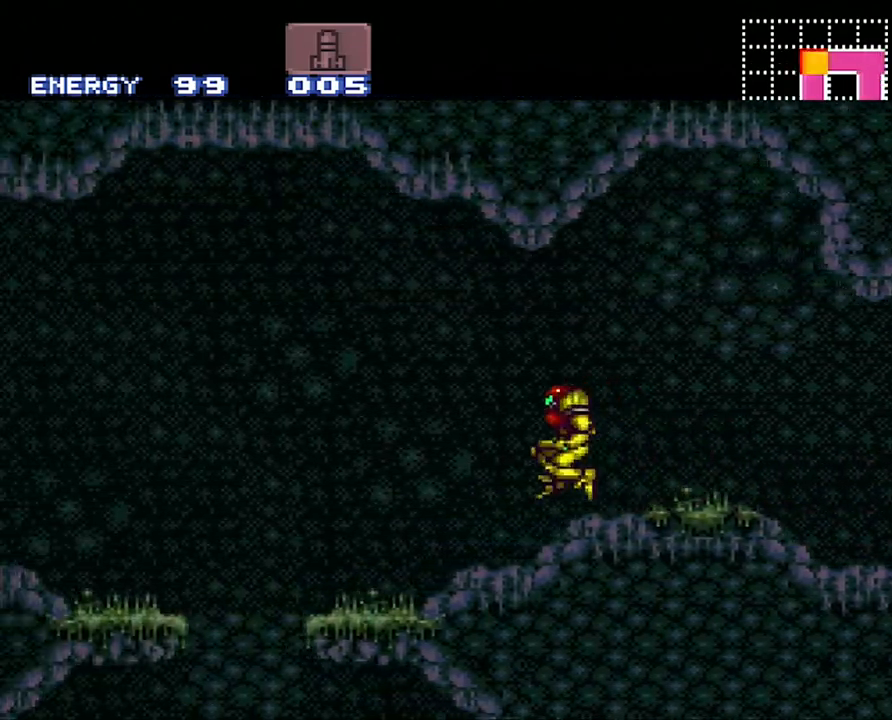
{"buttons": ["B"], "events": [[67, "B", "up"], [133, "B", "down"], [183, "DPAD_LEFT", "up"], [250, "DPAD_DOWN", "down"], [317, "DPAD_DOWN", "up"]]}
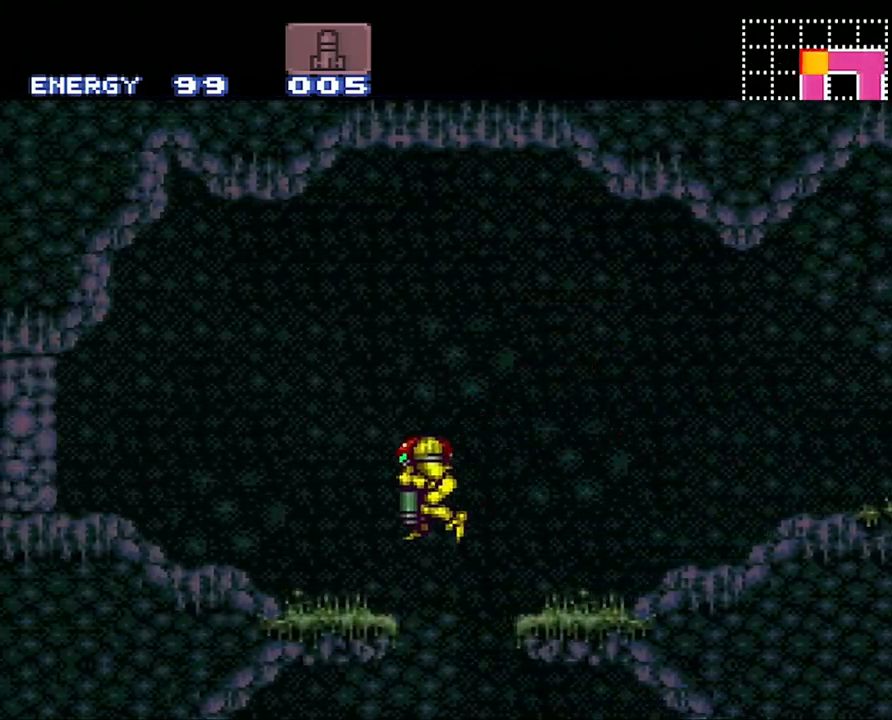
{"buttons": ["B", "Y", "DPAD_LEFT"], "events": [[33, "DPAD_DOWN", "down"], [67, "DPAD_LEFT", "down"], [450, "DPAD_DOWN", "up"], [500, "Y", "down"]]}
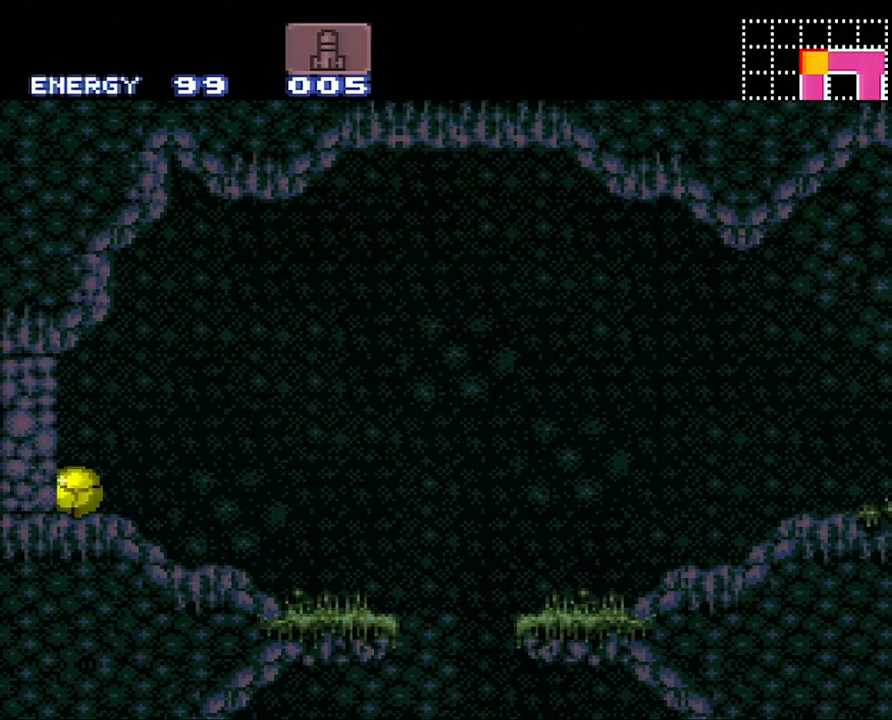
{"buttons": ["A"], "events": [[33, "DPAD_LEFT", "up"], [100, "DPAD_RIGHT", "down"], [133, "B", "up"], [167, "Y", "up"], [217, "A", "down"], [350, "DPAD_RIGHT", "up"]]}
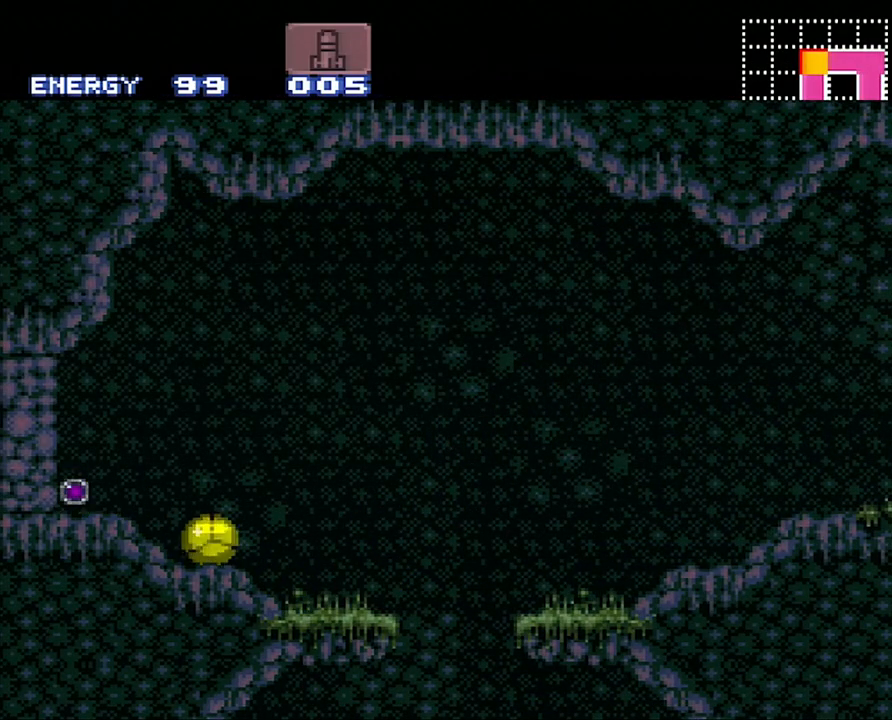
{"buttons": ["A", "DPAD_LEFT"], "events": [[467, "DPAD_LEFT", "down"]]}
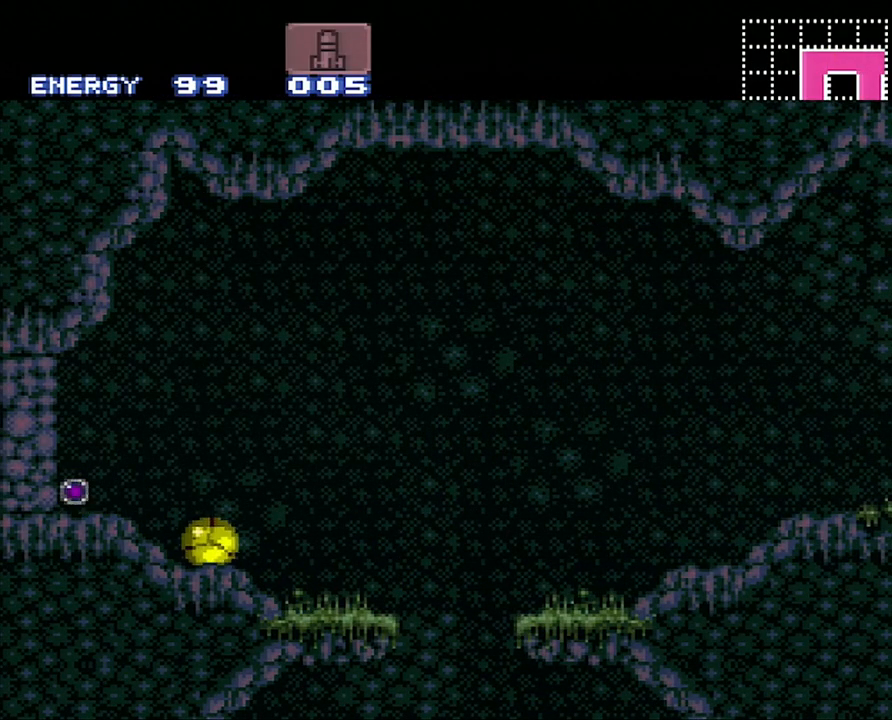
{"buttons": ["A", "DPAD_LEFT"], "events": []}
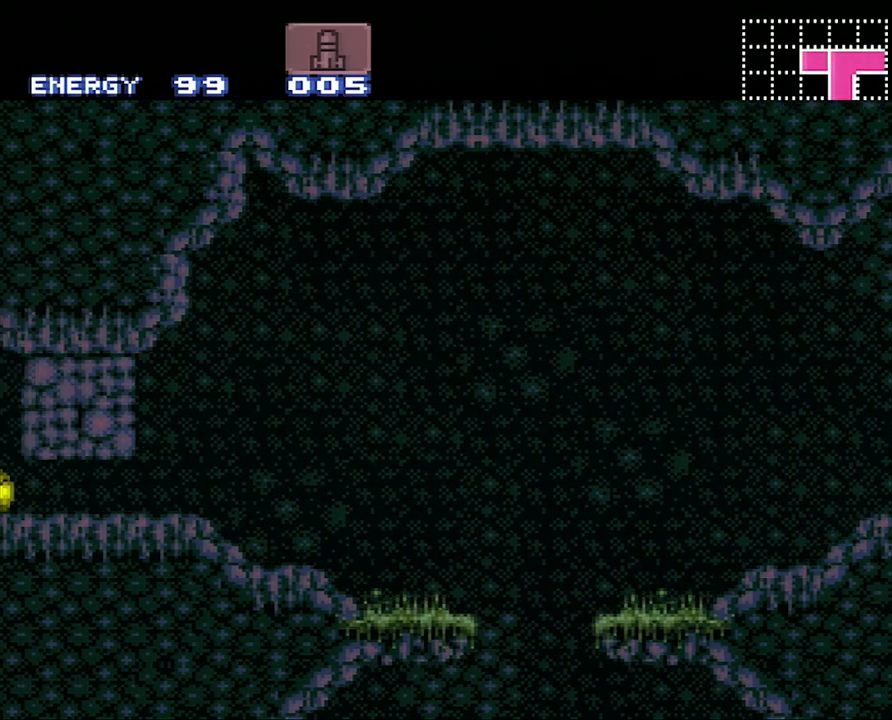
{"buttons": ["A", "DPAD_LEFT"], "events": [[117, "DPAD_UP", "down"], [383, "DPAD_UP", "up"]]}
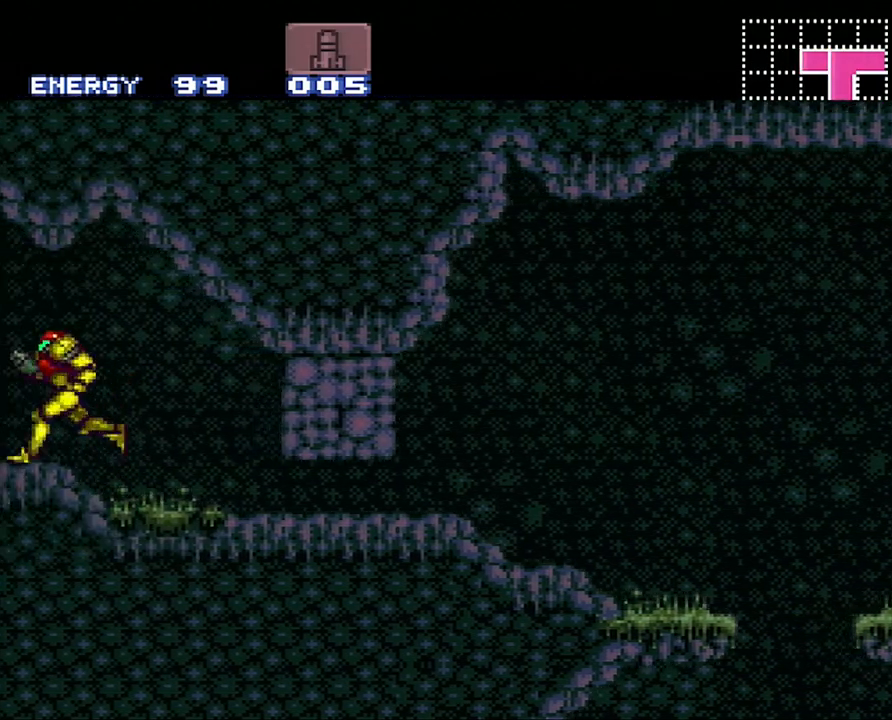
{"buttons": ["A", "DPAD_LEFT"], "events": [[67, "Y", "down"], [133, "DPAD_LEFT", "up"], [250, "Y", "up"], [383, "DPAD_LEFT", "down"]]}
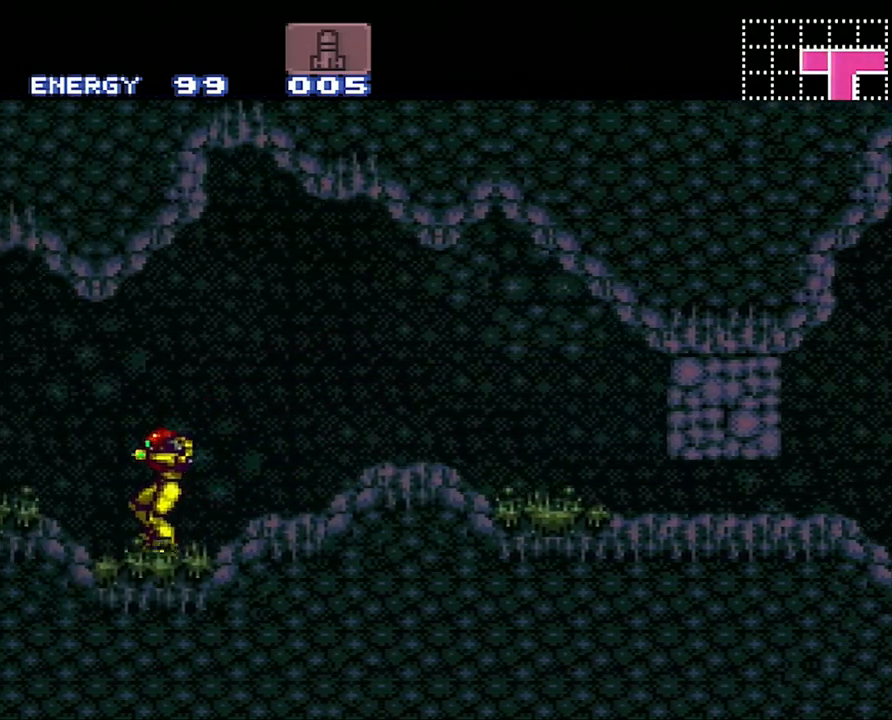
{"buttons": ["A", "DPAD_LEFT"], "events": []}
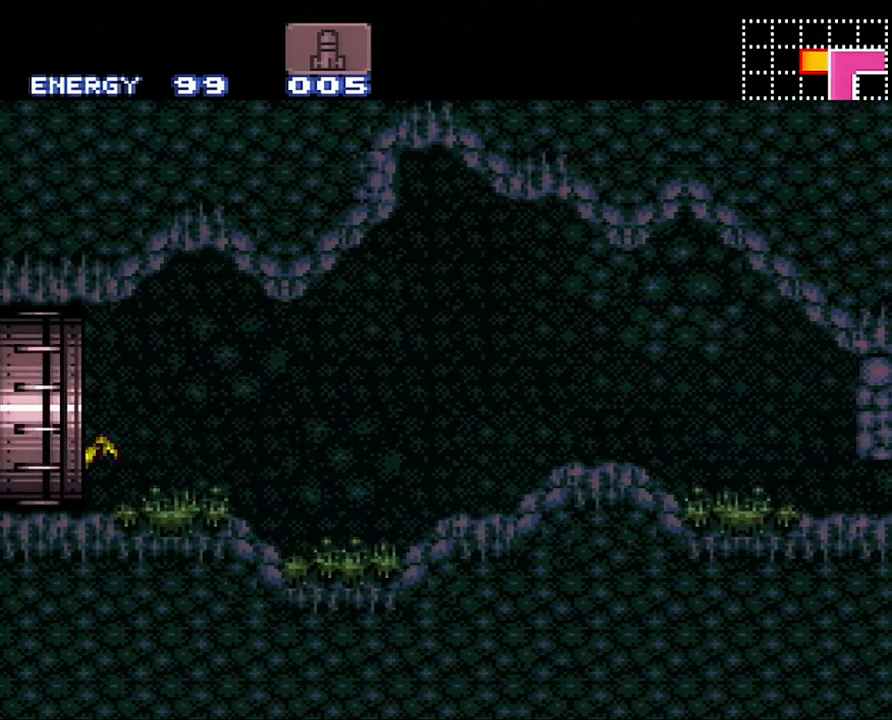
{"buttons": ["A", "DPAD_LEFT"], "events": []}
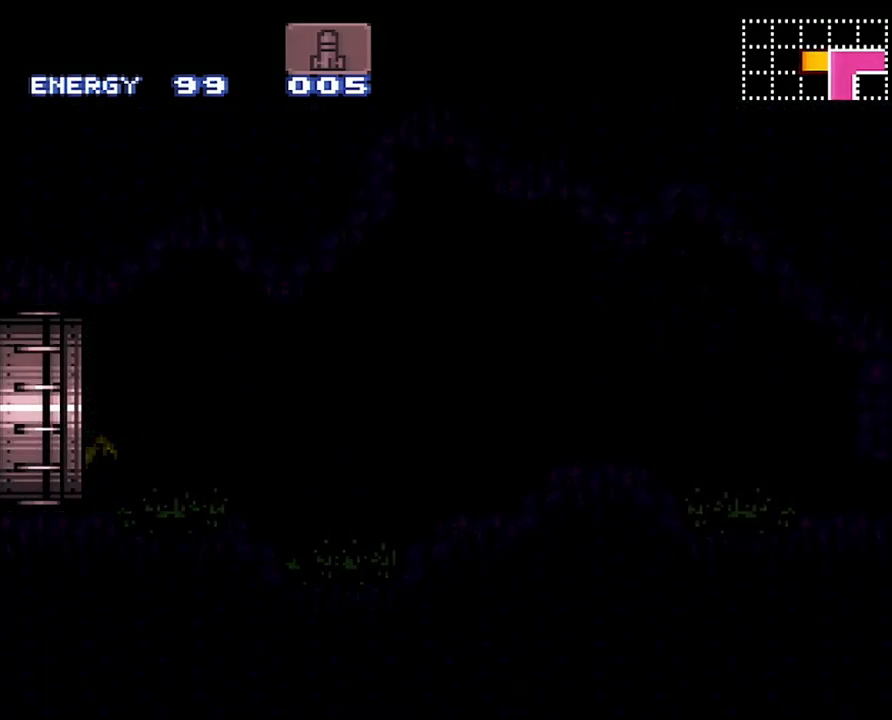
{"buttons": ["A", "DPAD_LEFT"], "events": []}
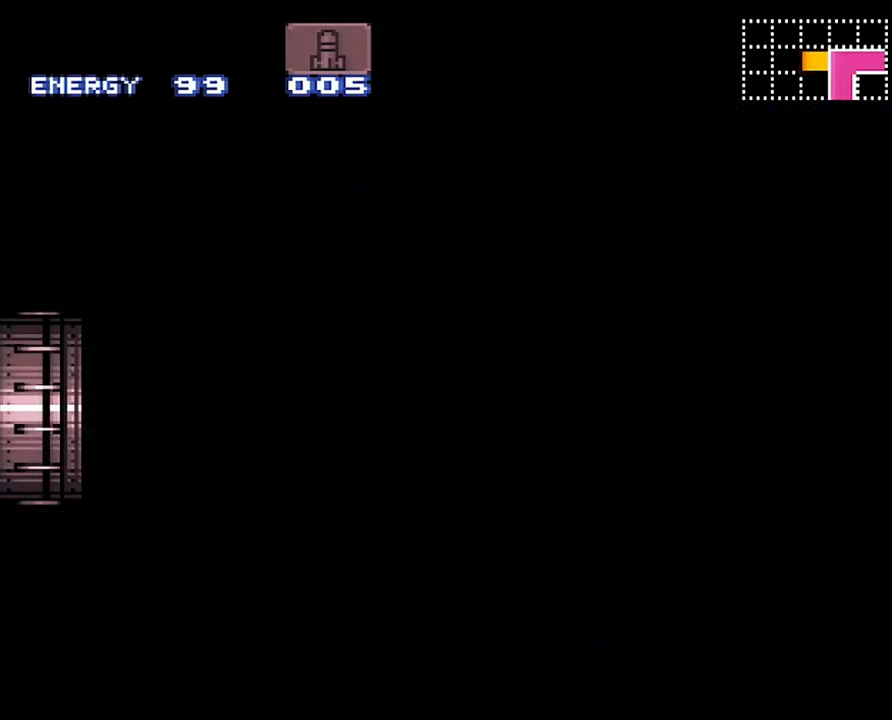
{"buttons": ["A", "DPAD_LEFT"], "events": [[17, "A", "up"], [17, "DPAD_LEFT", "up"], [50, "A", "down"], [50, "DPAD_LEFT", "down"]]}
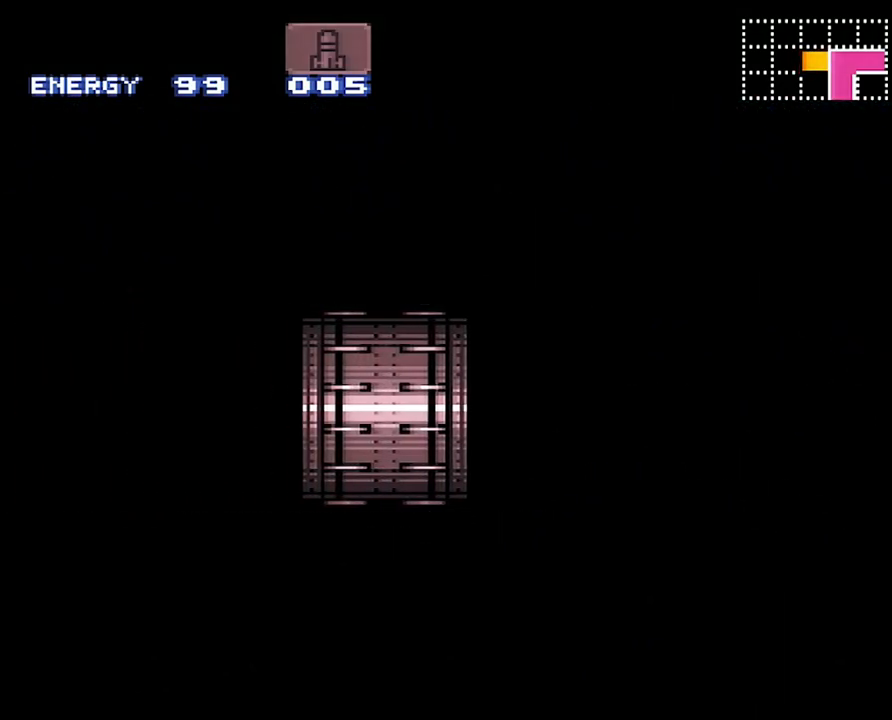
{"buttons": ["A", "DPAD_LEFT"], "events": []}
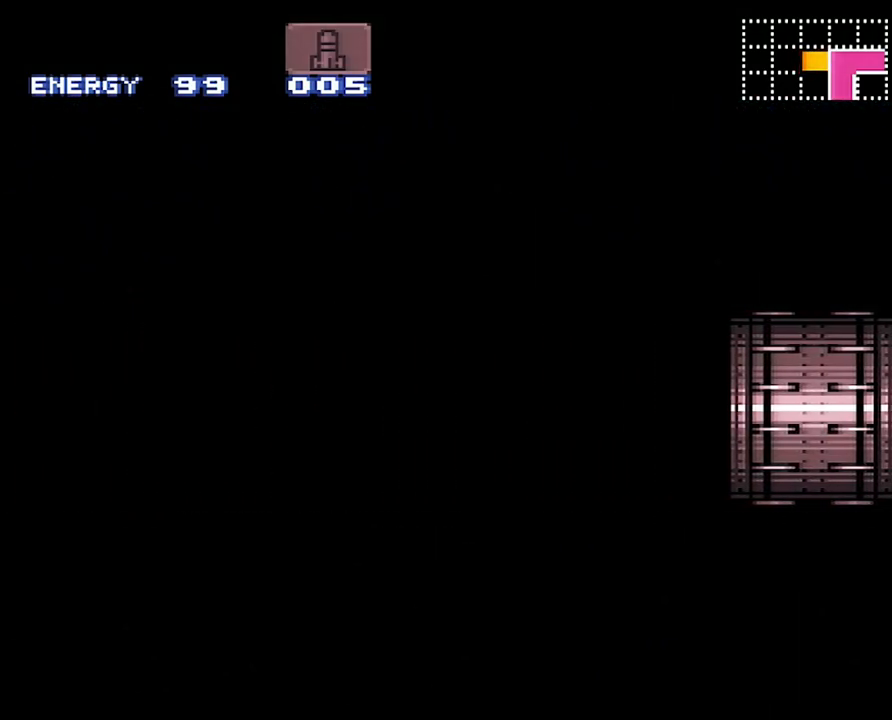
{"buttons": ["A", "DPAD_LEFT"], "events": []}
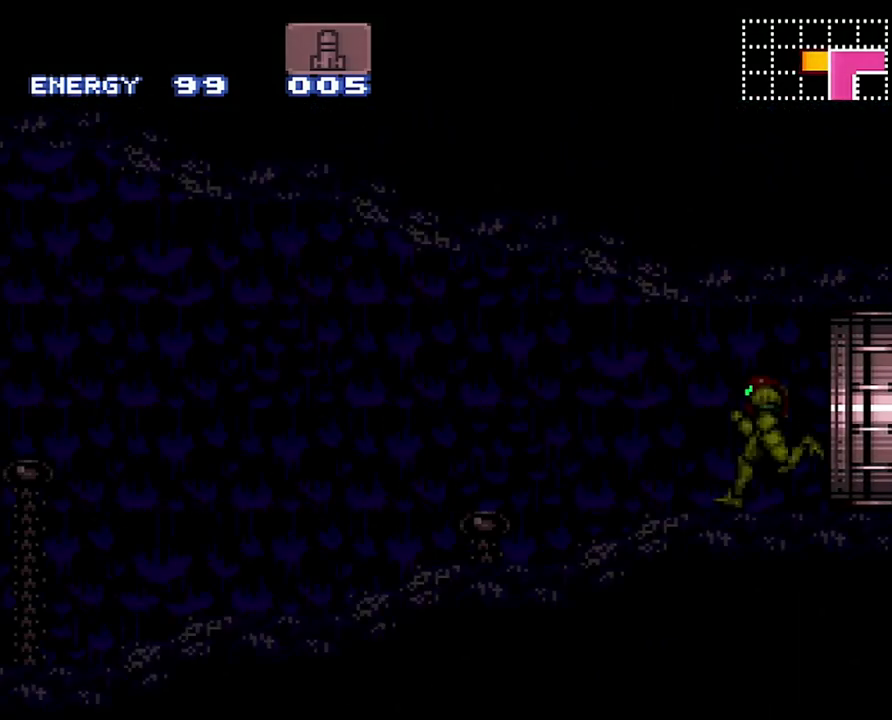
{"buttons": ["A", "DPAD_LEFT"], "events": []}
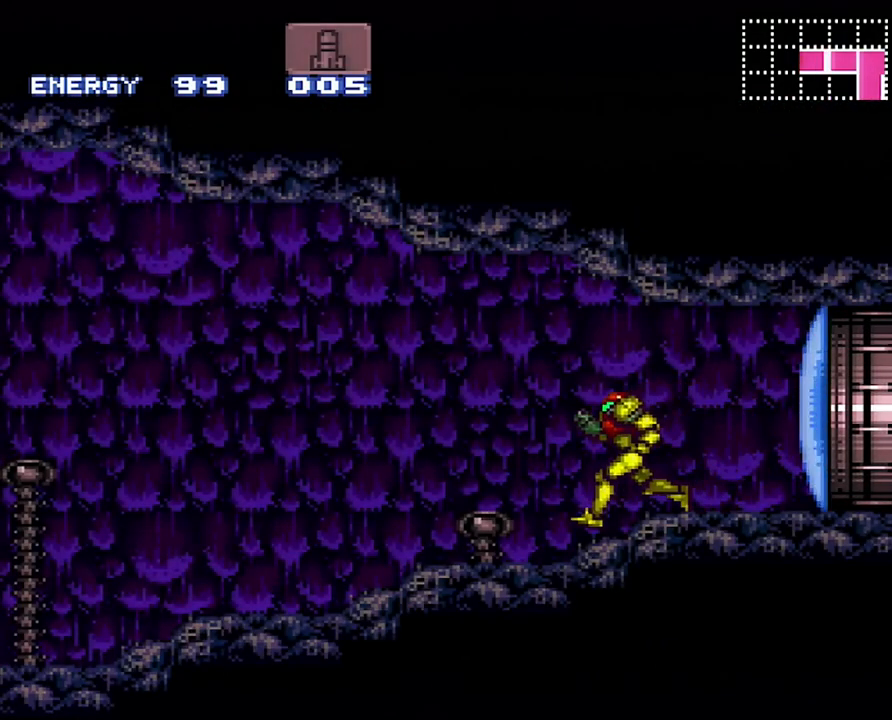
{"buttons": ["A", "DPAD_LEFT"], "events": []}
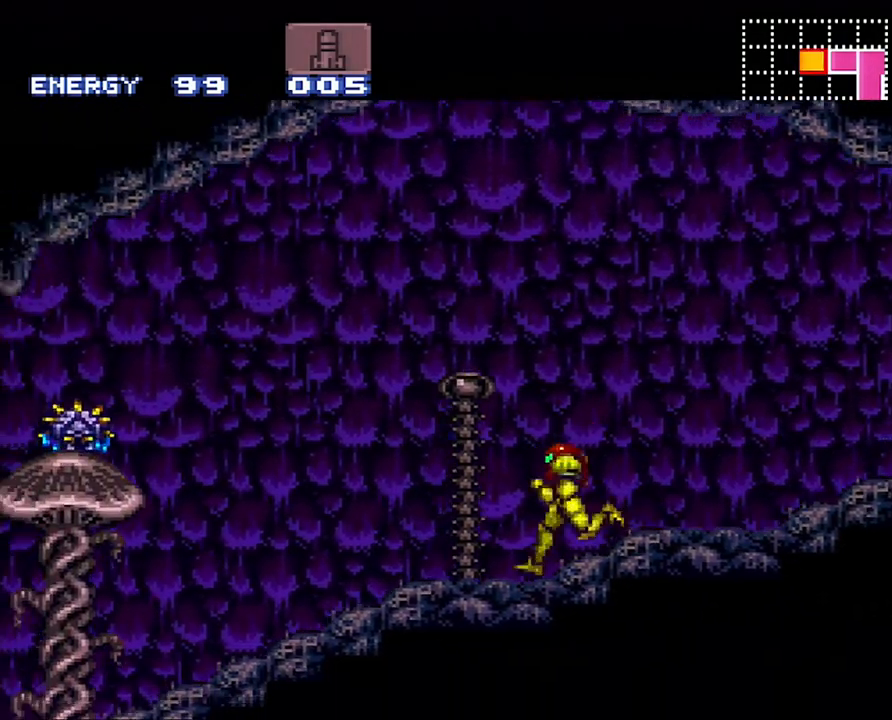
{"buttons": ["A", "R1", "DPAD_LEFT"], "events": [[450, "R1", "down"]]}
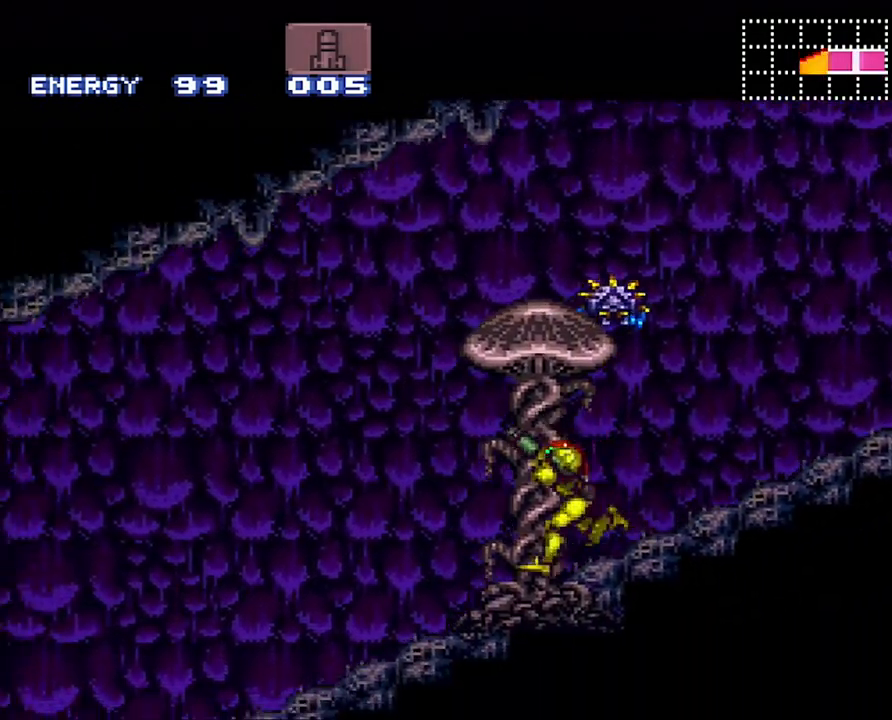
{"buttons": ["A", "DPAD_LEFT"], "events": [[33, "L1", "down"], [33, "R1", "up"], [133, "L1", "up"], [133, "R1", "down"], [233, "R1", "up"]]}
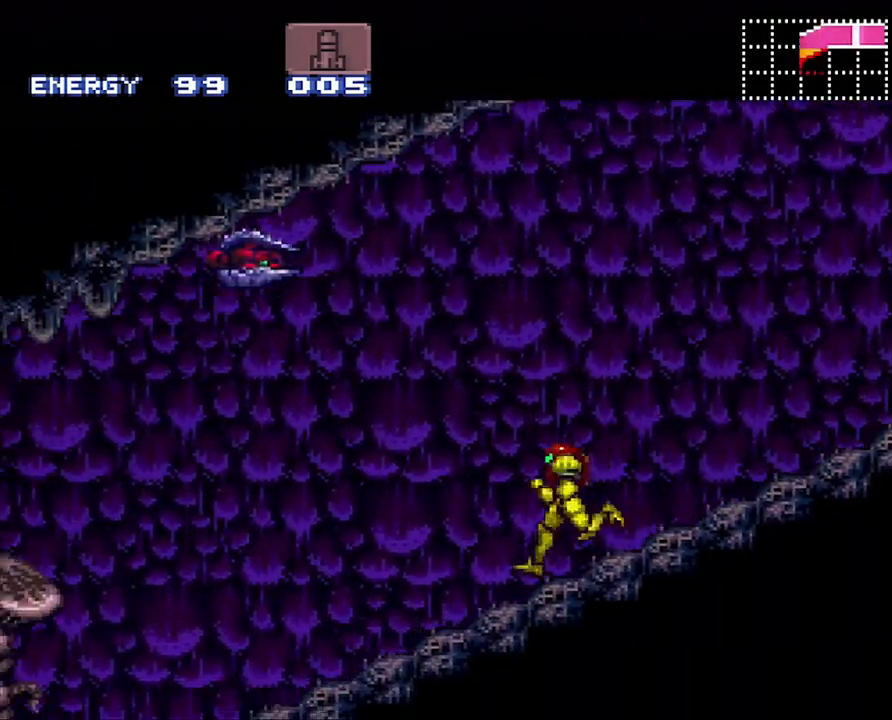
{"buttons": ["A", "Y", "DPAD_LEFT"], "events": [[383, "Y", "down"]]}
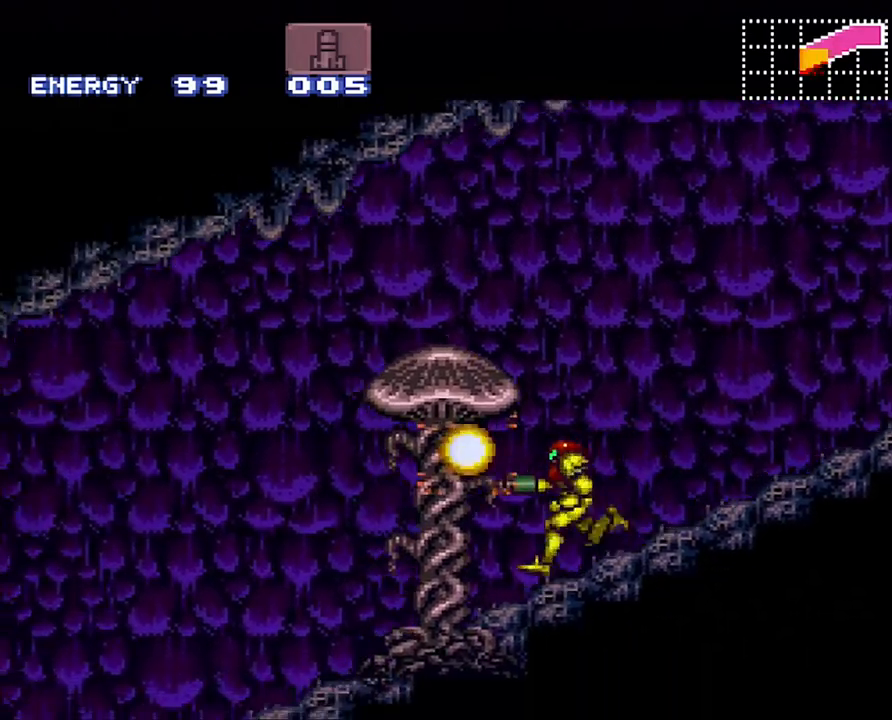
{"buttons": ["A", "L1", "DPAD_LEFT"], "events": [[17, "Y", "up"], [33, "L1", "down"], [317, "Y", "down"], [450, "Y", "up"]]}
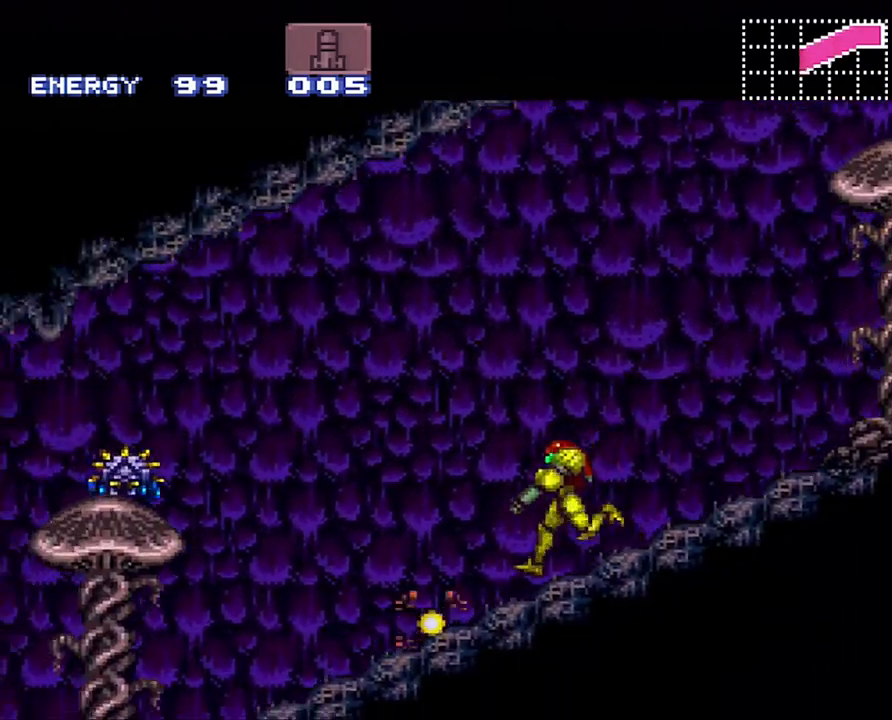
{"buttons": ["A", "L1", "DPAD_LEFT"], "events": []}
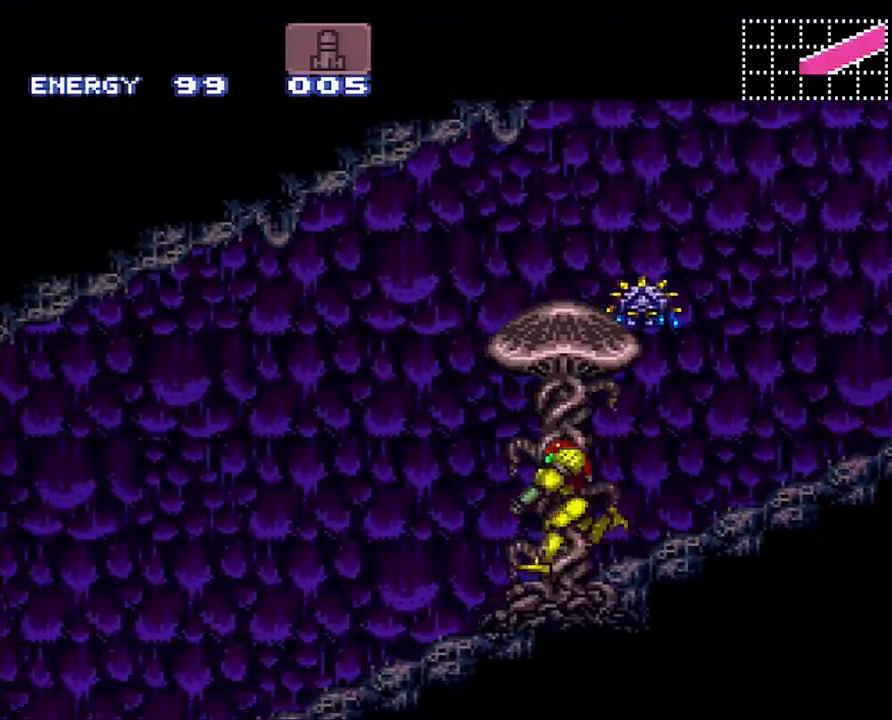
{"buttons": ["A", "Y", "L1", "DPAD_LEFT"], "events": [[417, "Y", "down"]]}
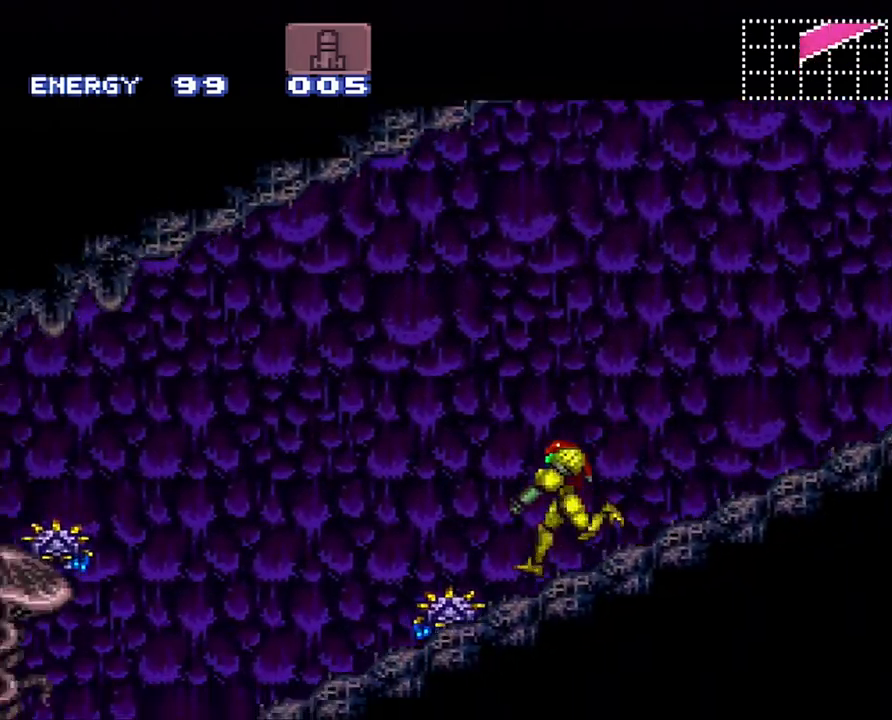
{"buttons": ["A", "L1", "DPAD_LEFT"], "events": [[67, "Y", "up"]]}